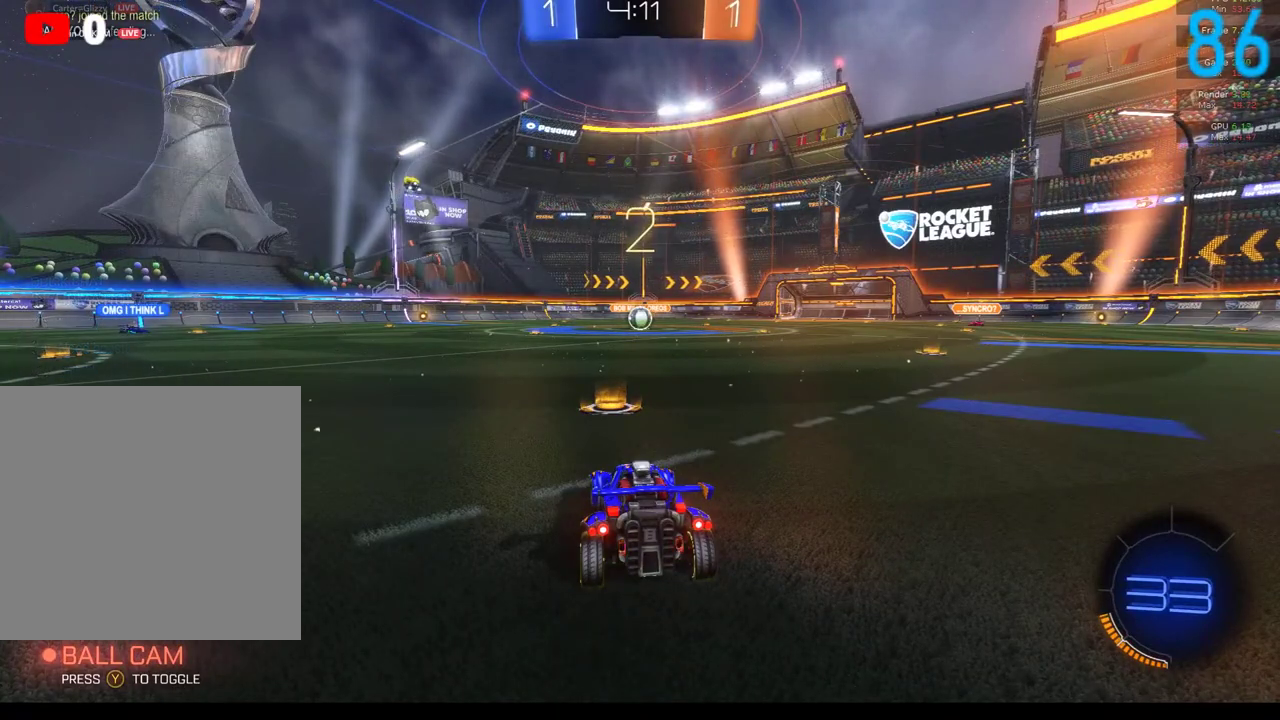
Gameplay with a controller (Xbox layout); each line is a JSON object with the inputs held at the frame after it. "events" lists button and stick changes between this image and that frame as [ms after this image, input, new state], when the widget could be followed in between. Not read: L1 R1.
{"buttons": ["L2"], "left_stick": "center", "right_stick": "center", "events": [[417, "L2", "down"]]}
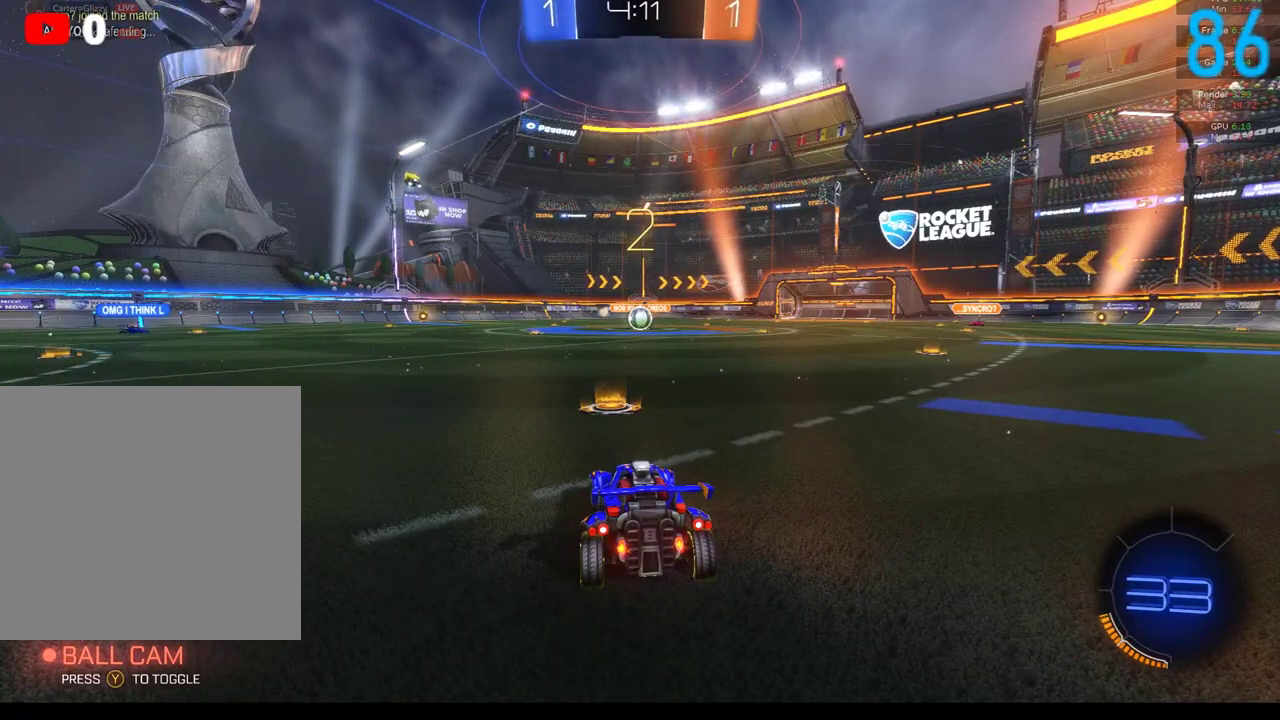
{"buttons": ["L2"], "left_stick": "center", "right_stick": "center", "events": []}
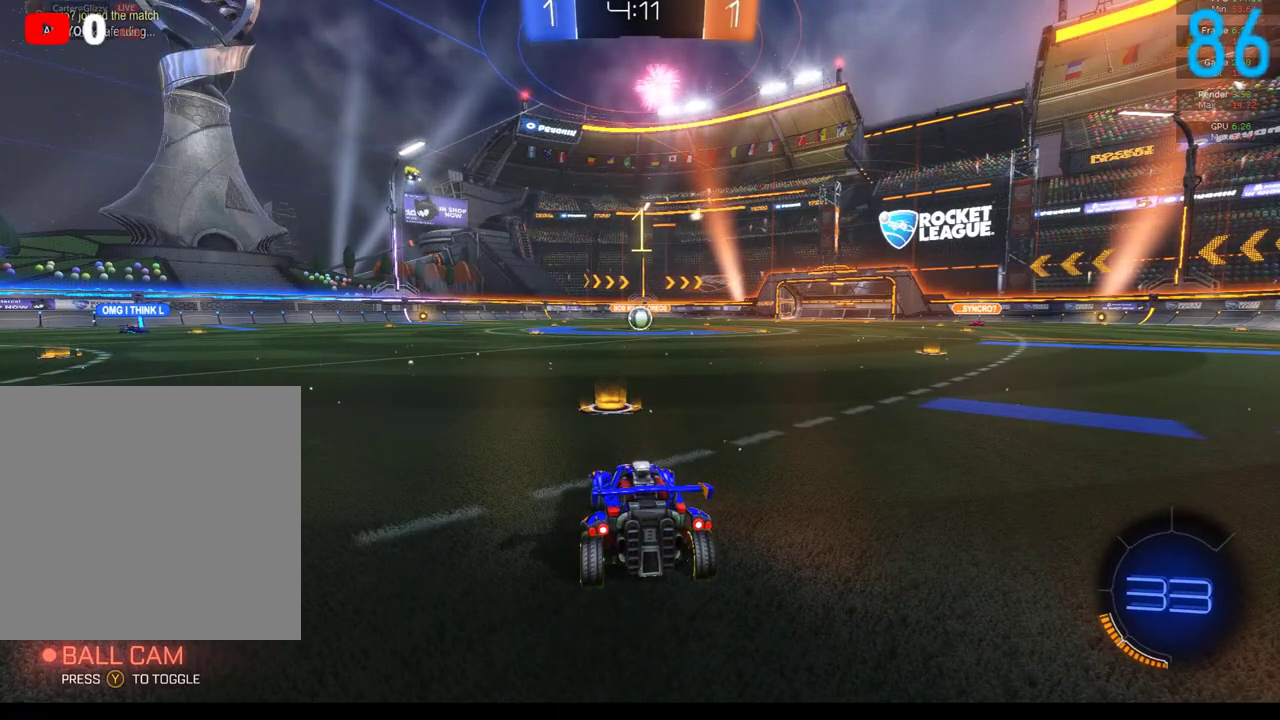
{"buttons": ["L2"], "left_stick": "center", "right_stick": "center", "events": []}
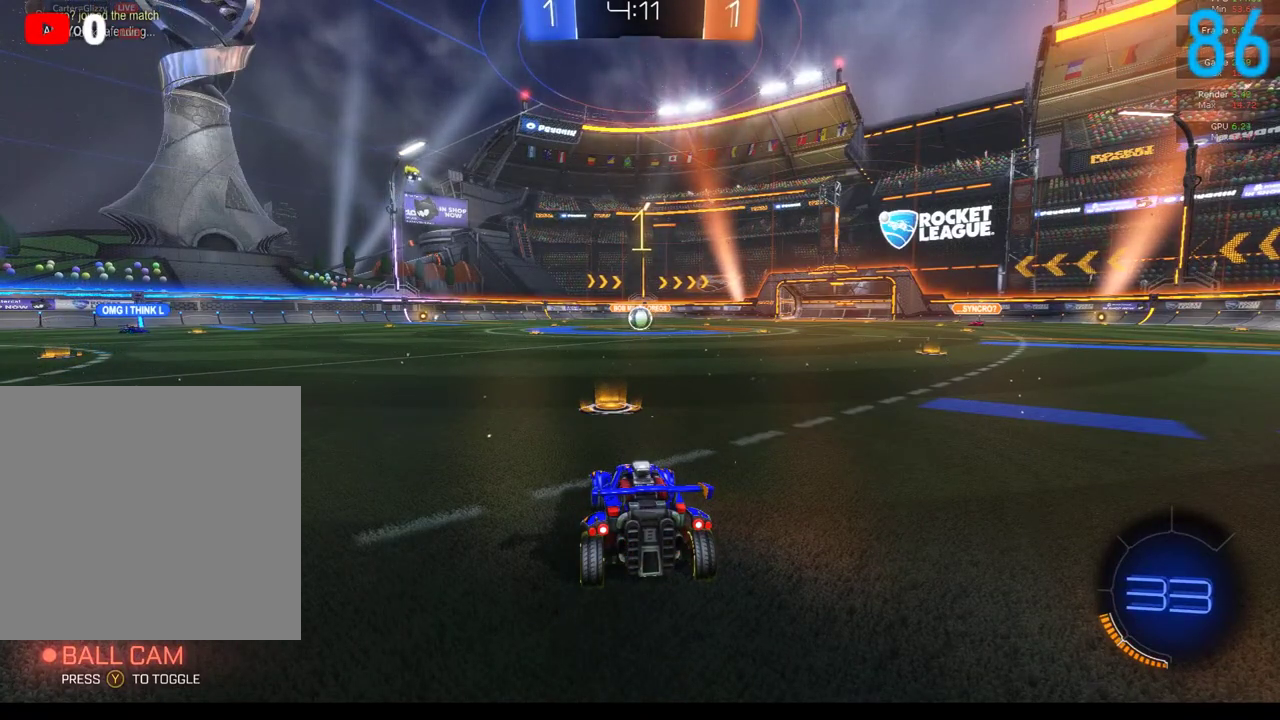
{"buttons": ["L2"], "left_stick": "center", "right_stick": "center", "events": [[383, "left_stick", "left"], [483, "left_stick", "center"]]}
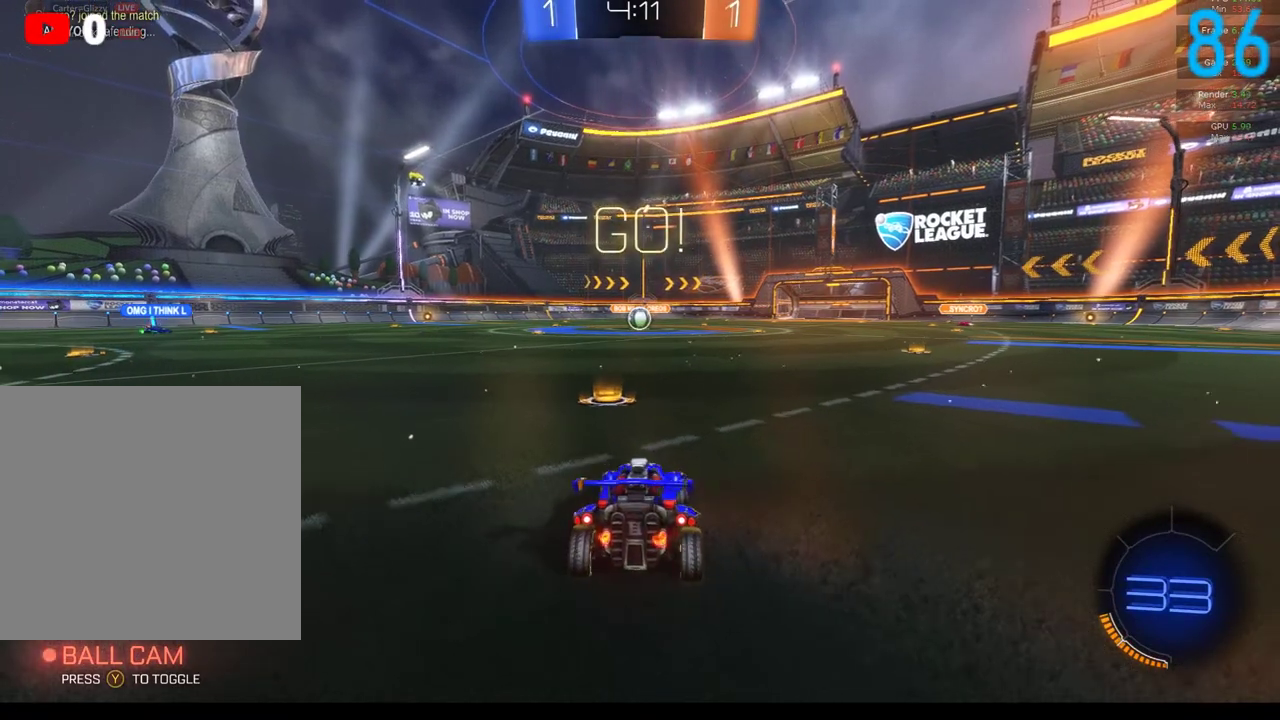
{"buttons": [], "left_stick": "center", "right_stick": "center", "events": [[133, "A", "down"], [133, "left_stick", "down"], [183, "A", "up"], [283, "A", "down"], [450, "A", "up"], [467, "L2", "up"], [467, "left_stick", "center"]]}
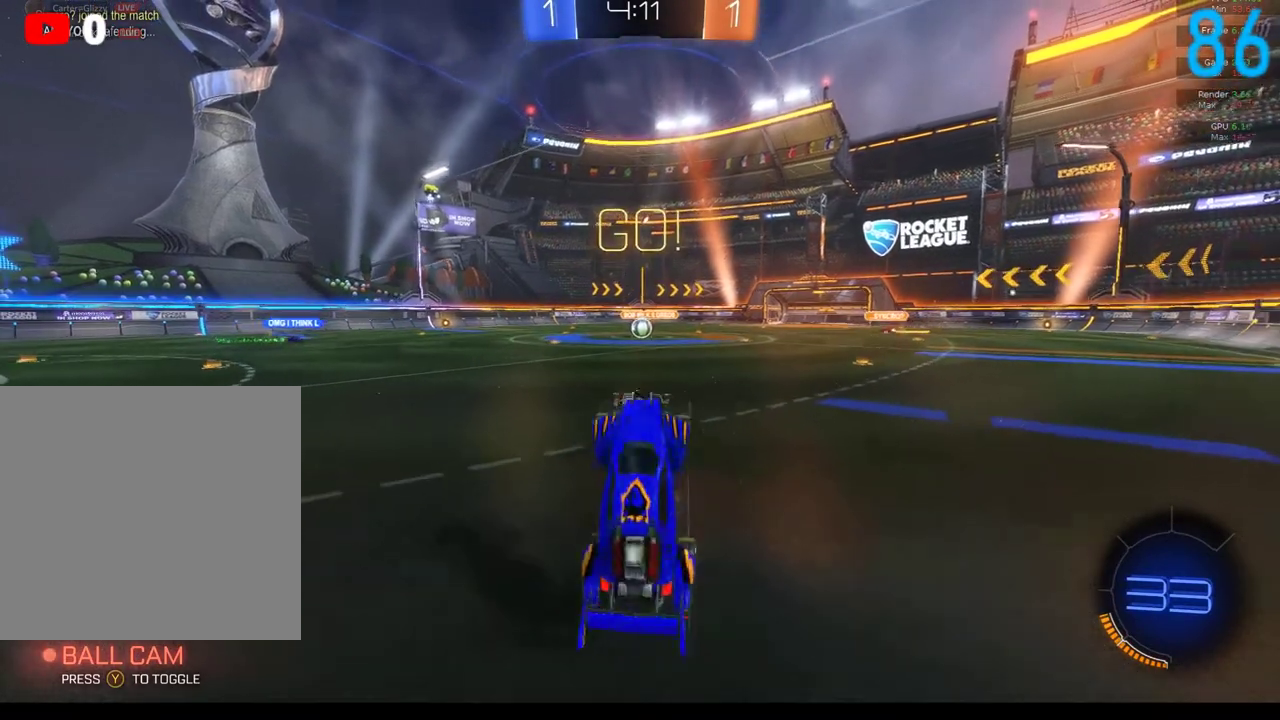
{"buttons": [], "left_stick": "up", "right_stick": "center", "events": [[33, "left_stick", "up"]]}
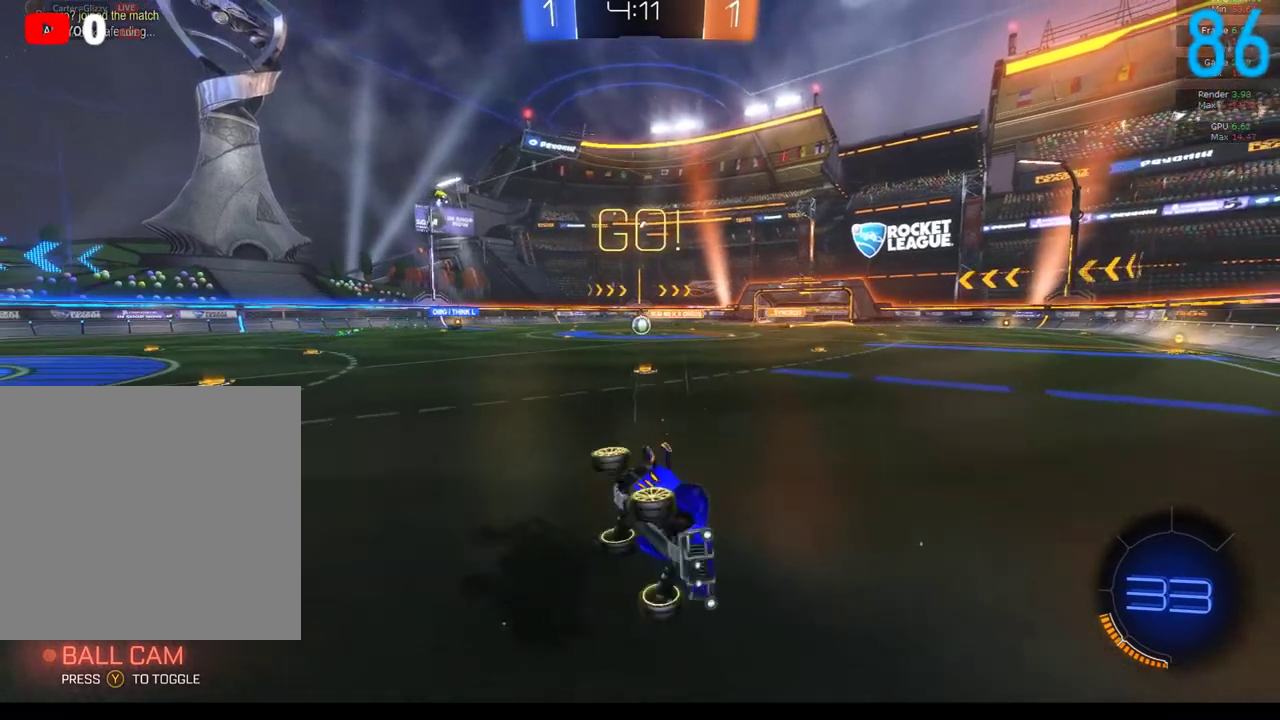
{"buttons": ["R2"], "left_stick": "up-right", "right_stick": "center", "events": [[50, "B", "down"], [117, "left_stick", "up-right"], [200, "B", "up"], [300, "R2", "down"], [400, "X", "down"], [467, "X", "up"]]}
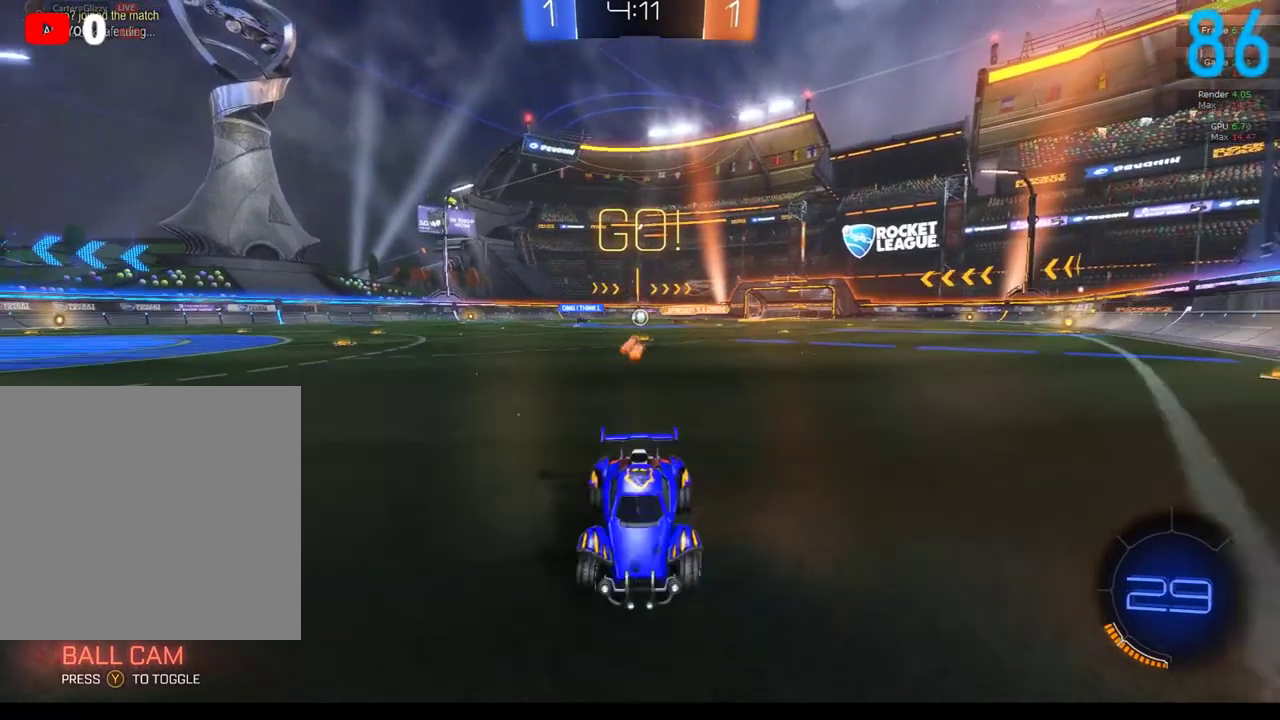
{"buttons": ["R2"], "left_stick": "up-right", "right_stick": "center", "events": [[100, "B", "down"], [500, "B", "up"]]}
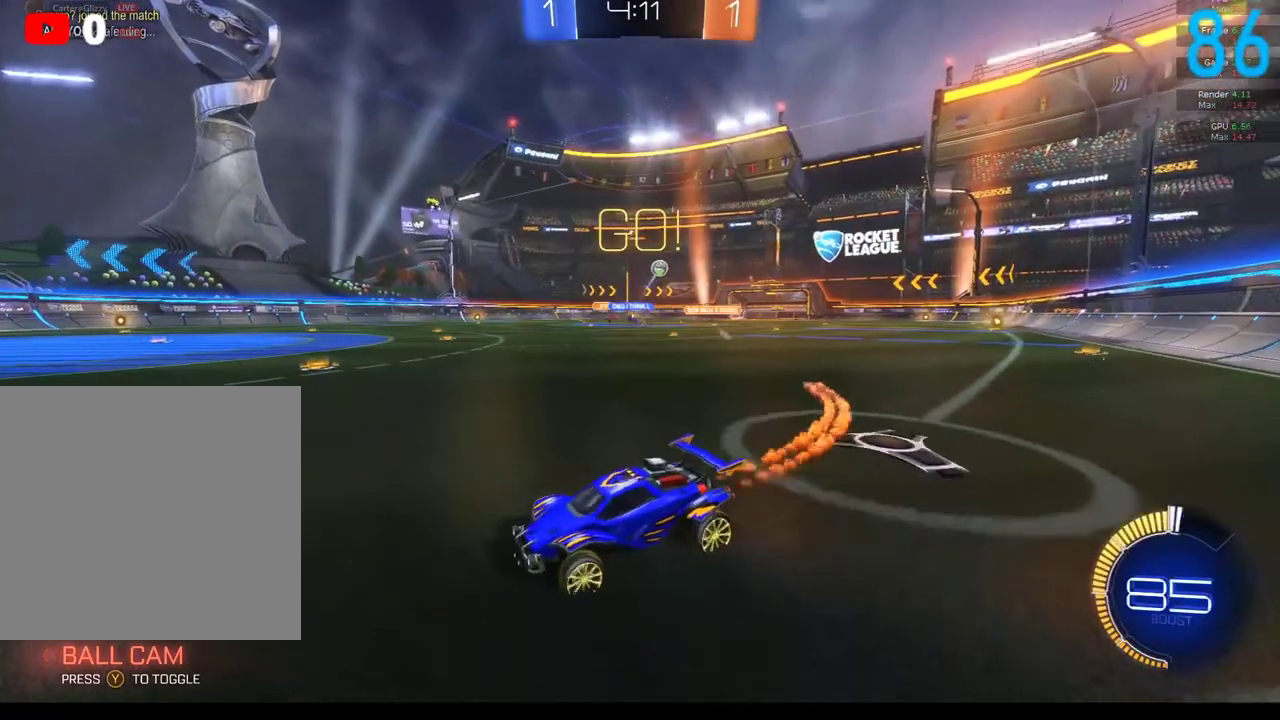
{"buttons": ["R2"], "left_stick": "up-right", "right_stick": "center", "events": [[417, "X", "down"], [500, "X", "up"]]}
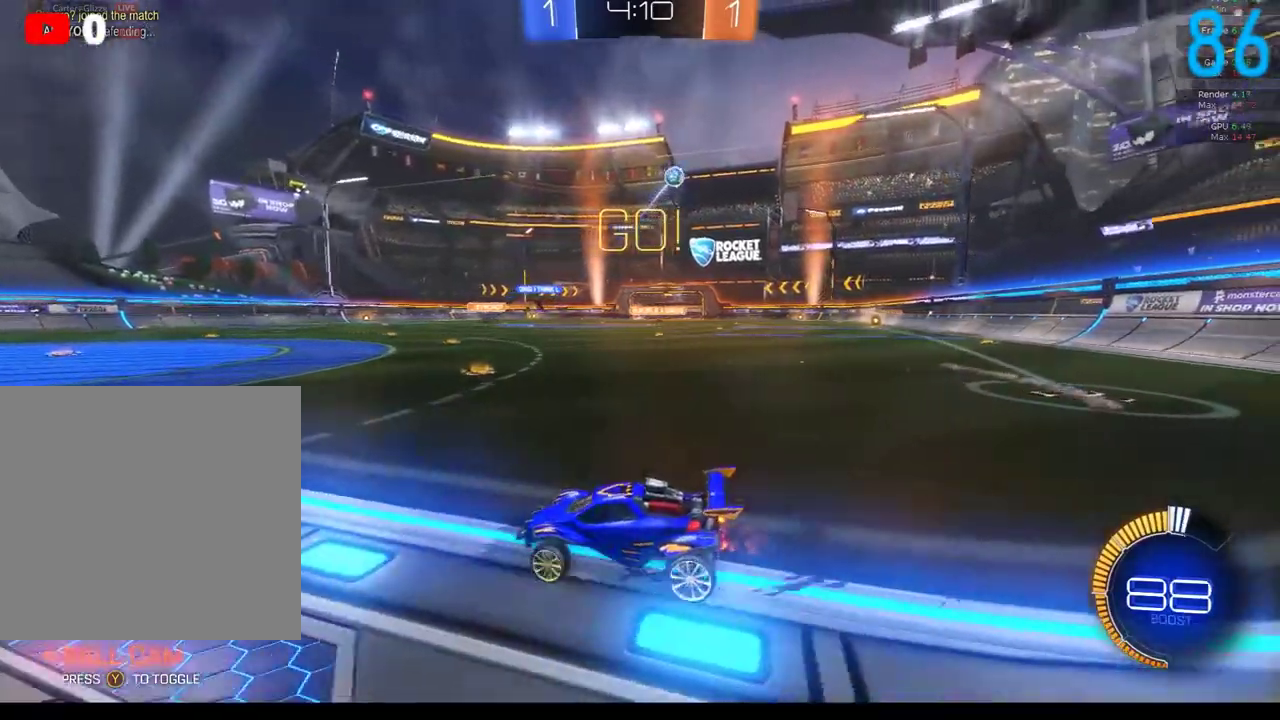
{"buttons": [], "left_stick": "right", "right_stick": "center", "events": [[267, "left_stick", "center"], [333, "left_stick", "right"], [400, "R2", "up"]]}
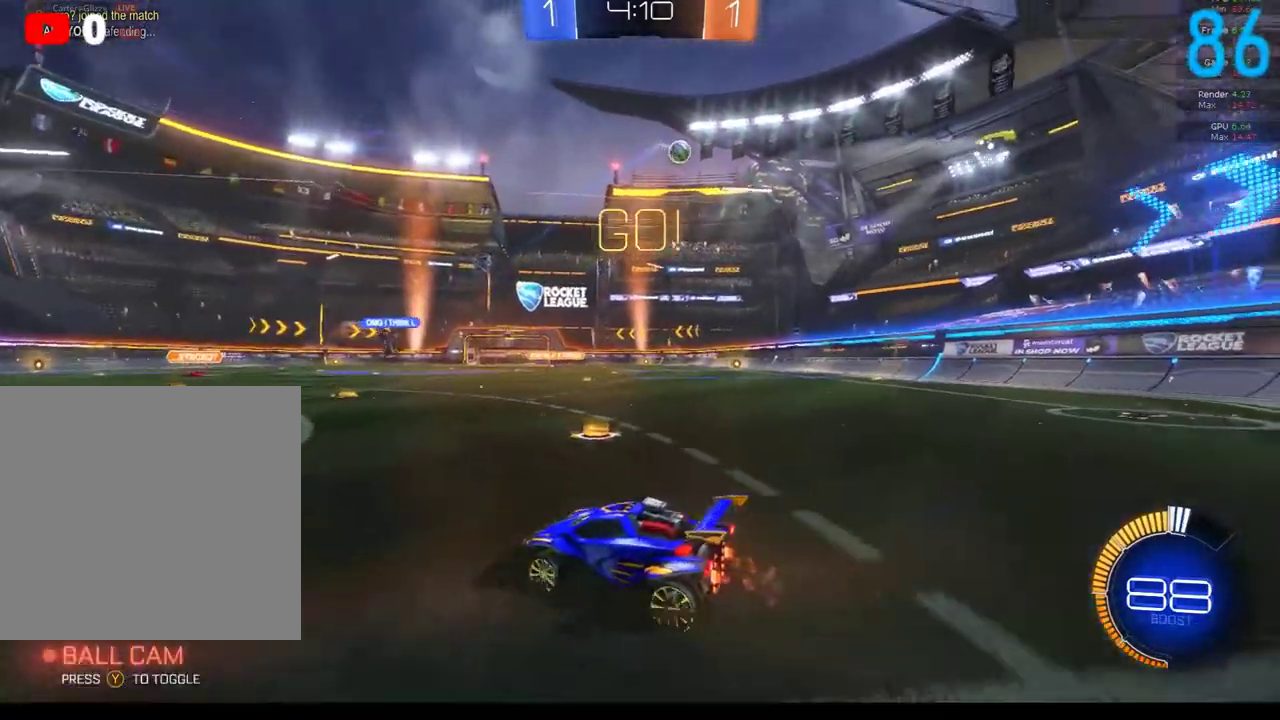
{"buttons": ["X", "R2"], "left_stick": "left", "right_stick": "center"}
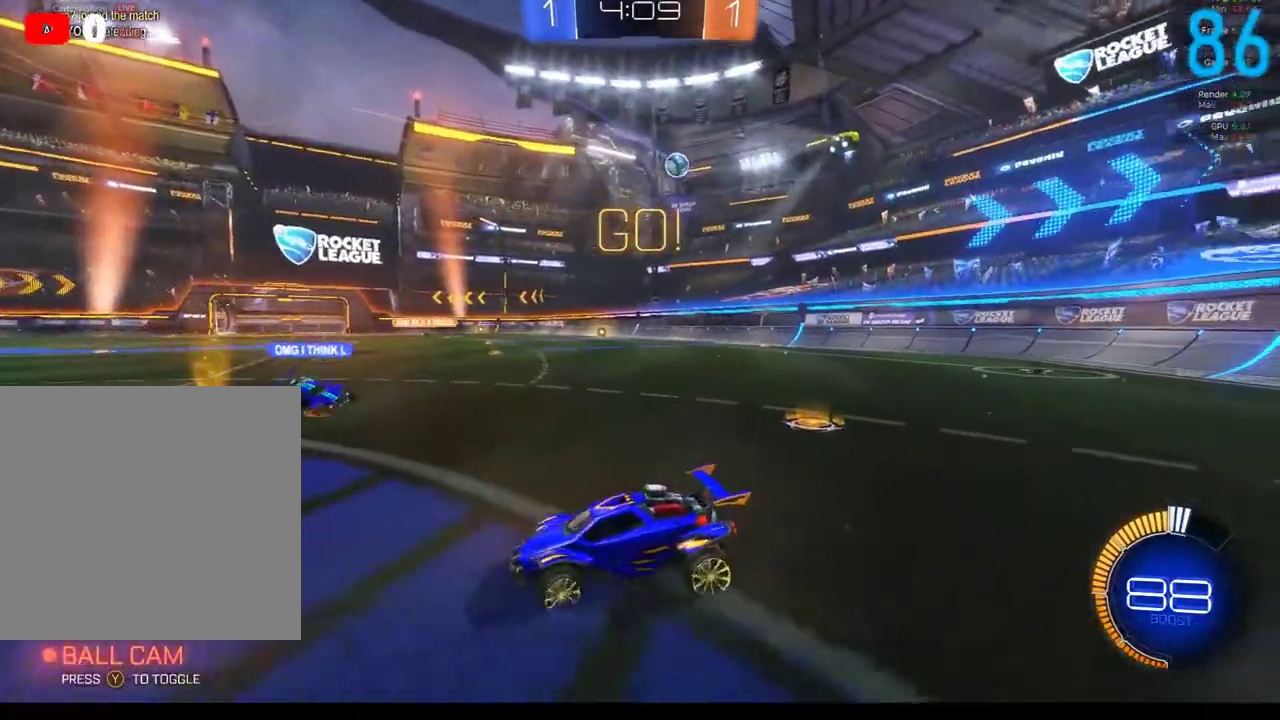
{"buttons": ["X", "R2"], "left_stick": "left", "right_stick": "center", "events": [[17, "X", "up"], [117, "X", "down"], [200, "X", "up"], [283, "X", "down"], [367, "X", "up"], [483, "X", "down"]]}
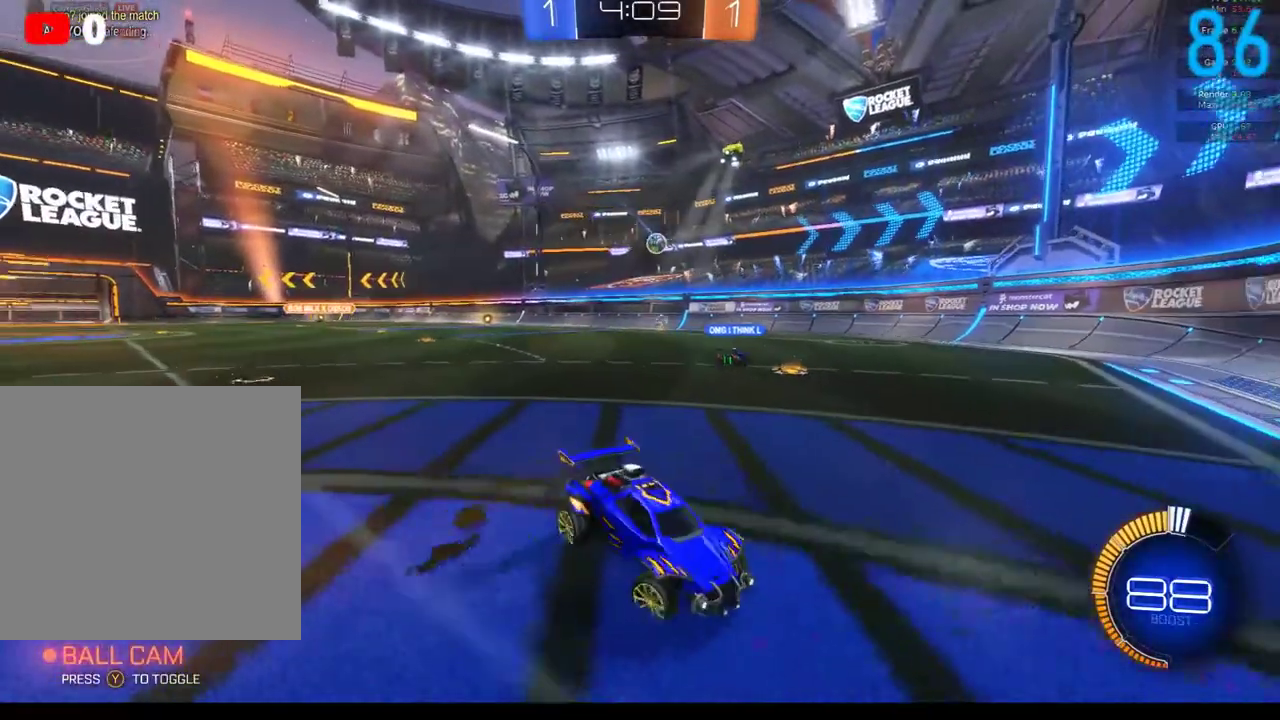
{"buttons": ["R2"], "left_stick": "left", "right_stick": "center", "events": [[50, "X", "up"], [333, "R2", "up"], [417, "R2", "down"]]}
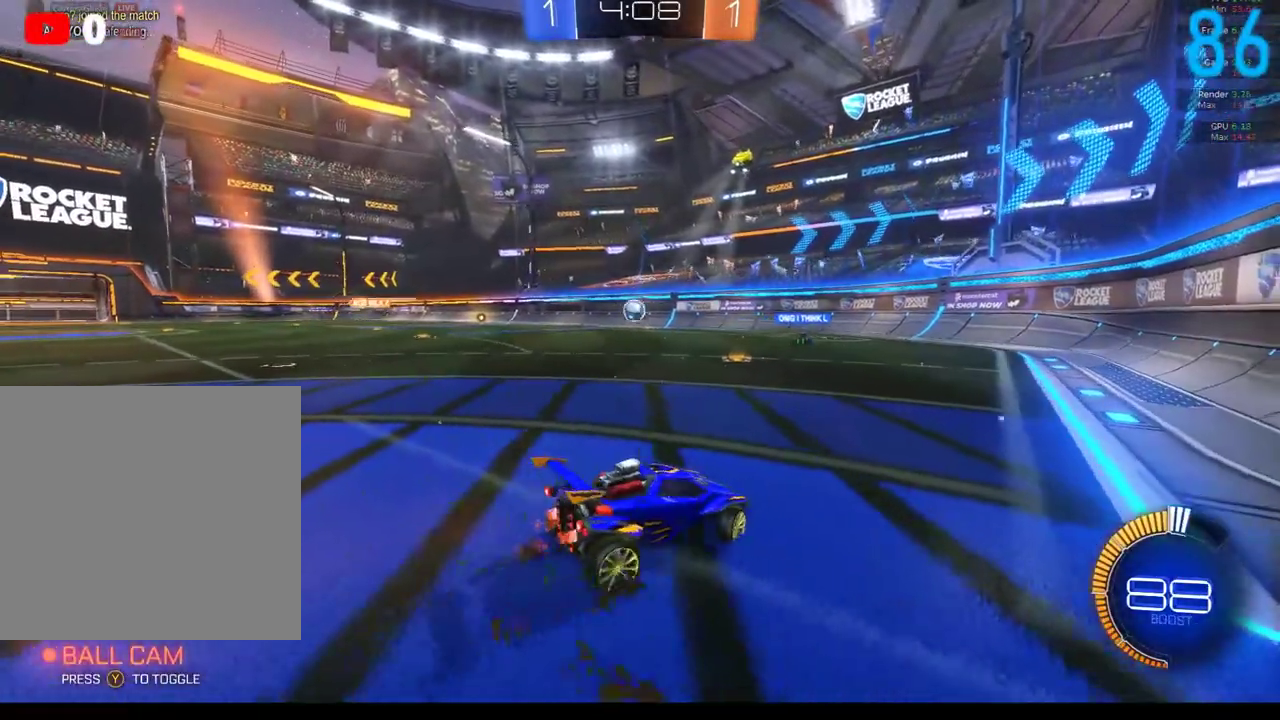
{"buttons": [], "left_stick": "left", "right_stick": "center", "events": [[67, "X", "down"], [133, "R2", "up"], [133, "X", "up"]]}
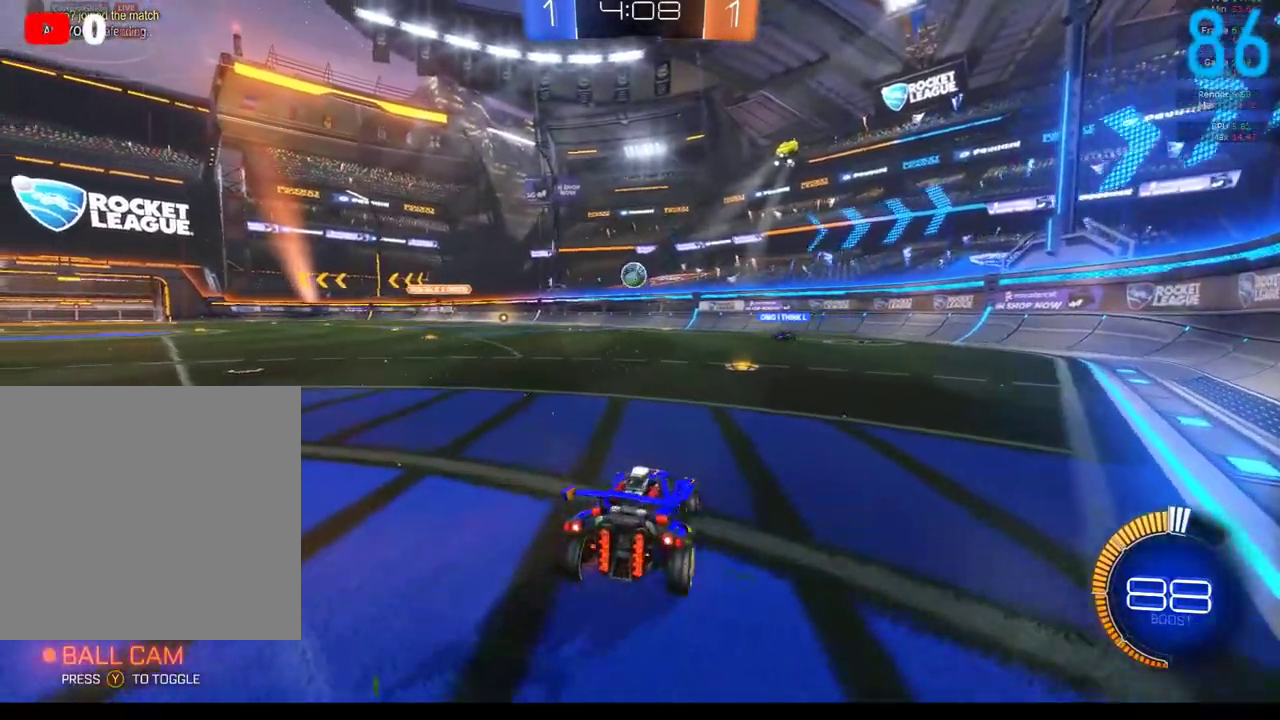
{"buttons": ["L2"], "left_stick": "right", "right_stick": "center", "events": [[17, "R2", "down"], [167, "left_stick", "down-left"], [200, "R2", "up"], [250, "L2", "down"], [300, "left_stick", "center"], [500, "left_stick", "right"]]}
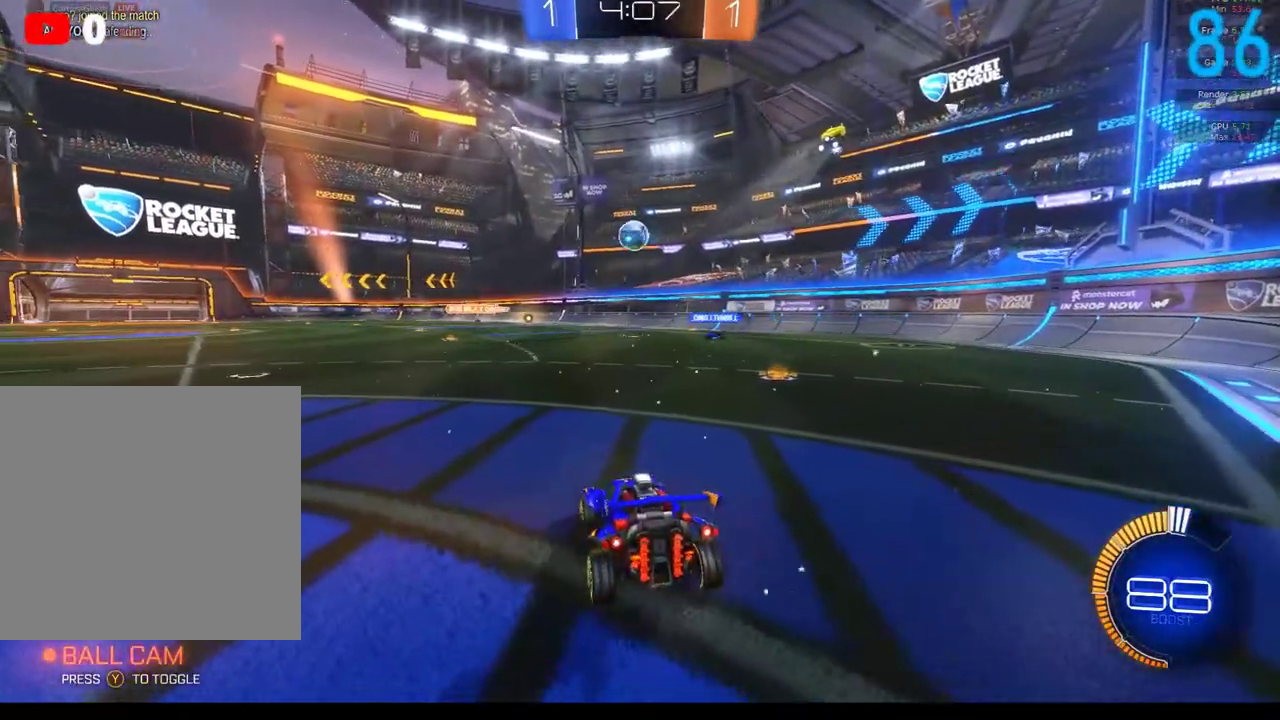
{"buttons": ["B", "R2"], "left_stick": "down-left", "right_stick": "center"}
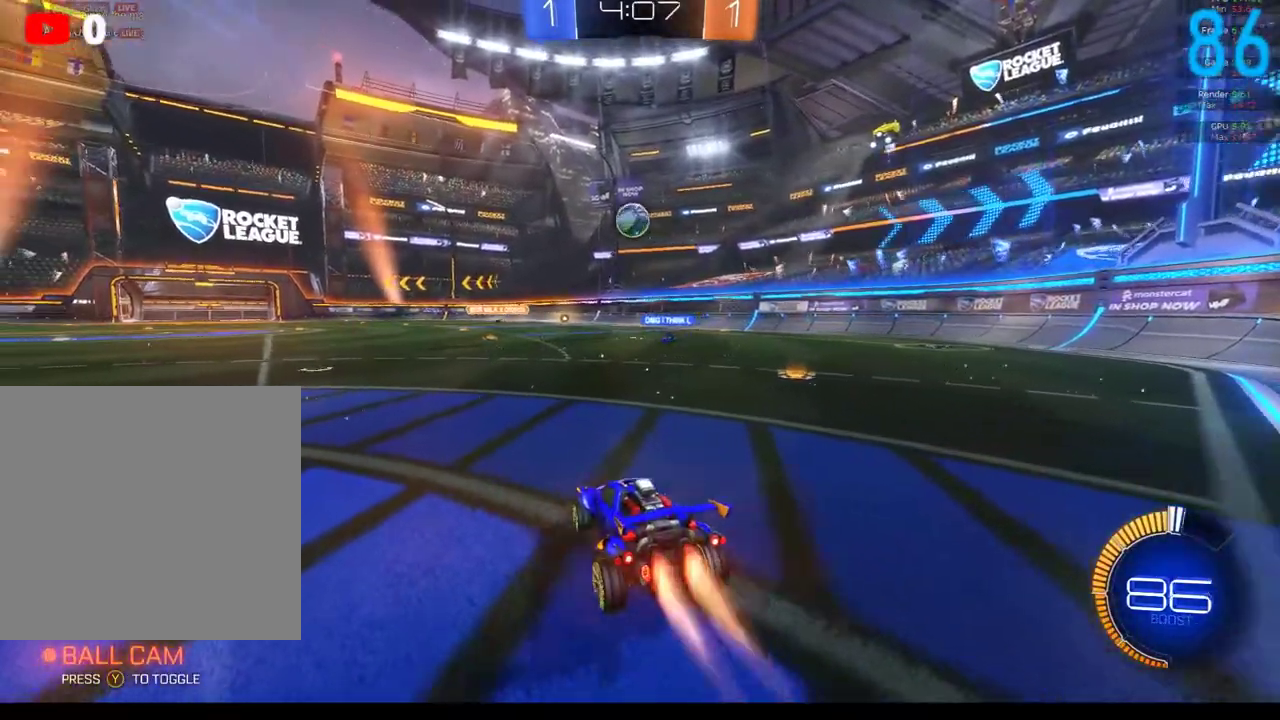
{"buttons": ["B", "R2"], "left_stick": "center", "right_stick": "center"}
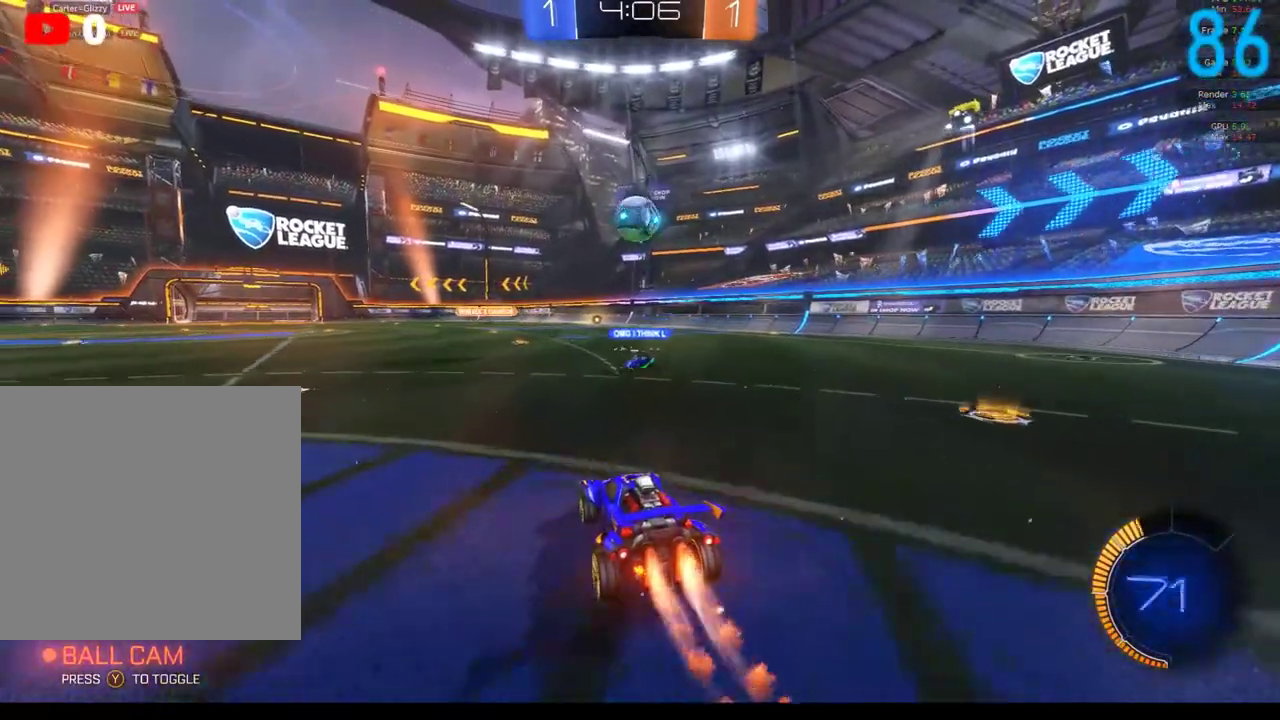
{"buttons": ["B", "R2"], "left_stick": "right", "right_stick": "center", "events": [[417, "left_stick", "right"]]}
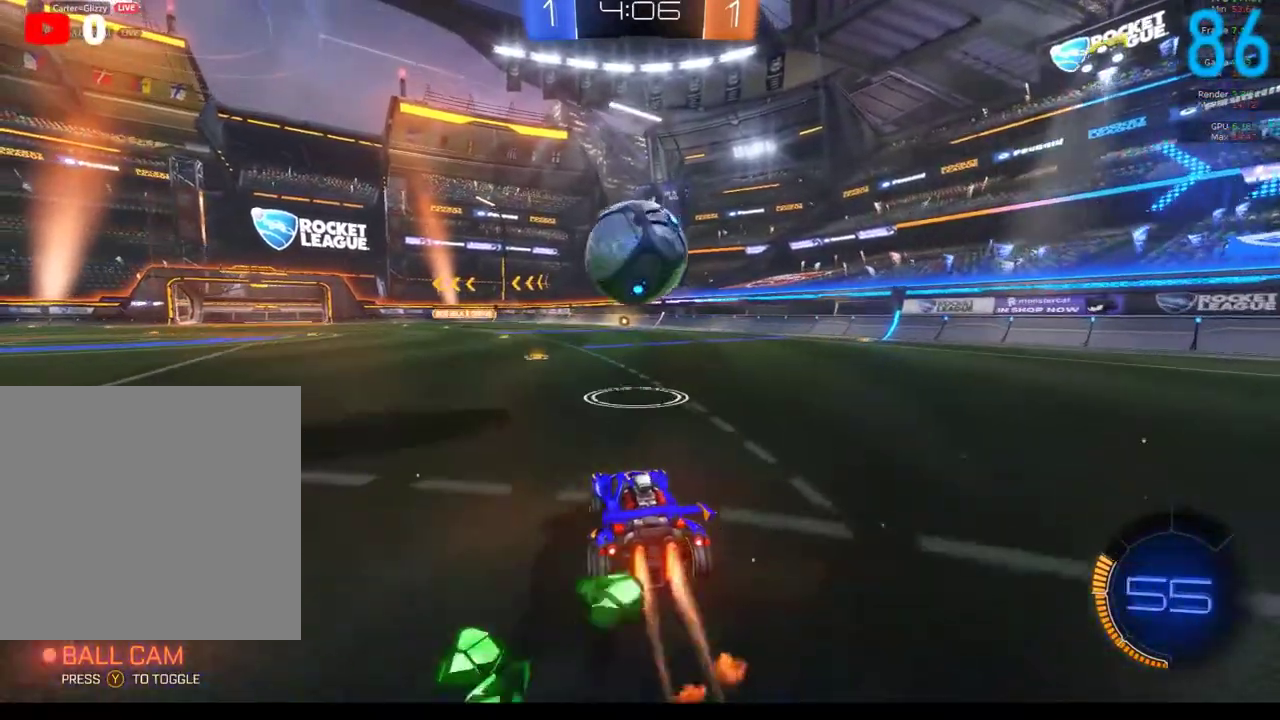
{"buttons": [], "left_stick": "up", "right_stick": "center", "events": [[33, "A", "down"], [67, "left_stick", "up-right"], [100, "A", "up"], [133, "left_stick", "up"], [167, "A", "down"], [250, "A", "up"], [250, "B", "up"], [317, "R2", "up"]]}
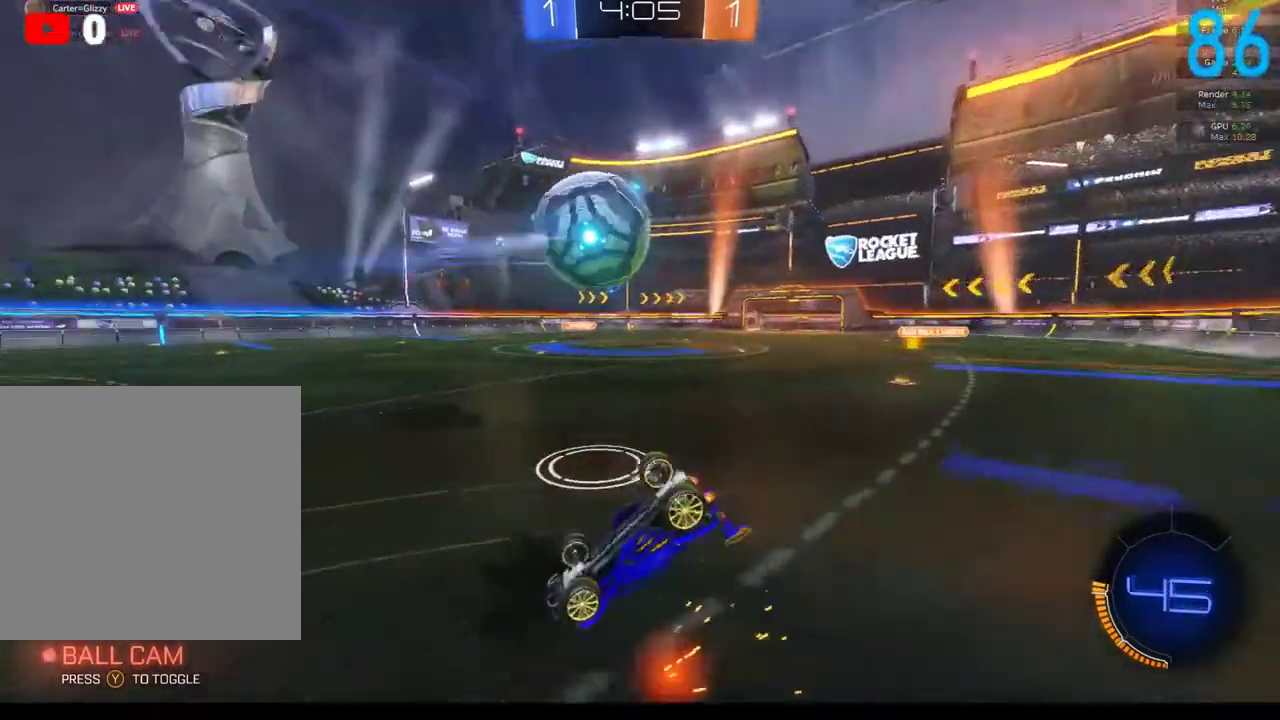
{"buttons": [], "left_stick": "right", "right_stick": "center", "events": [[333, "left_stick", "center"], [450, "left_stick", "right"]]}
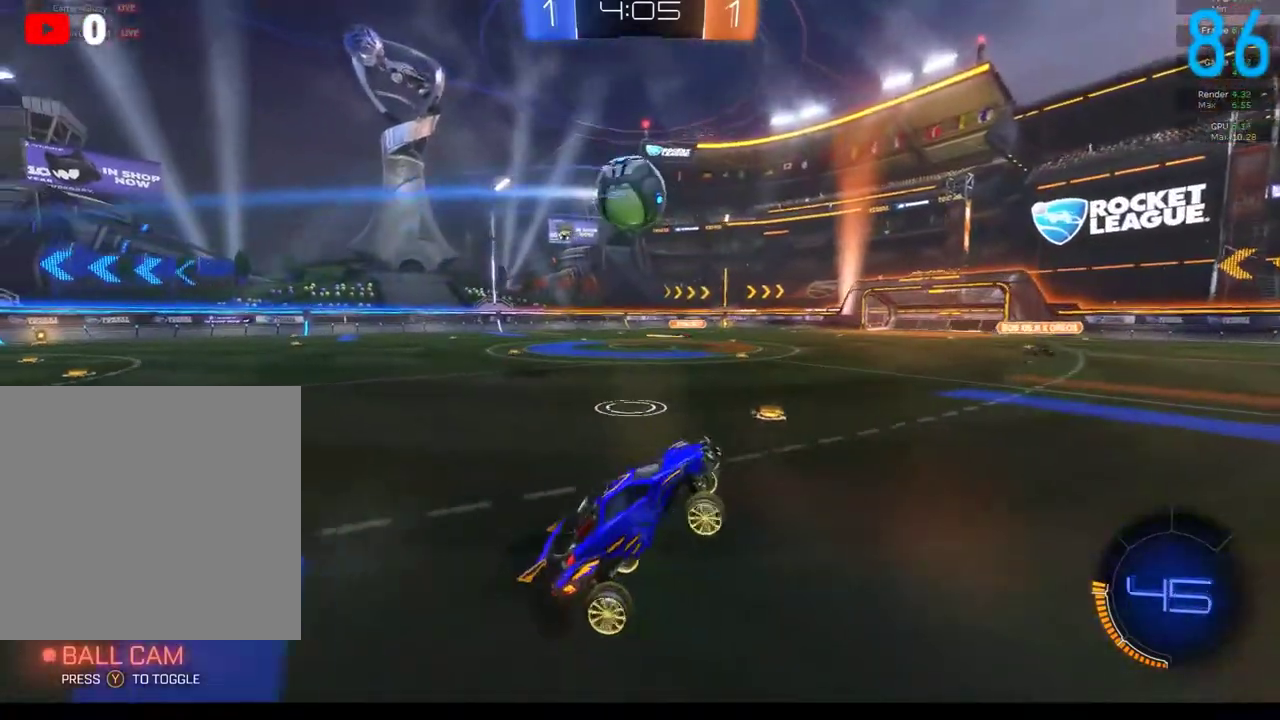
{"buttons": ["L2"], "left_stick": "right", "right_stick": "center", "events": [[100, "left_stick", "center"], [250, "L2", "down"], [300, "left_stick", "right"]]}
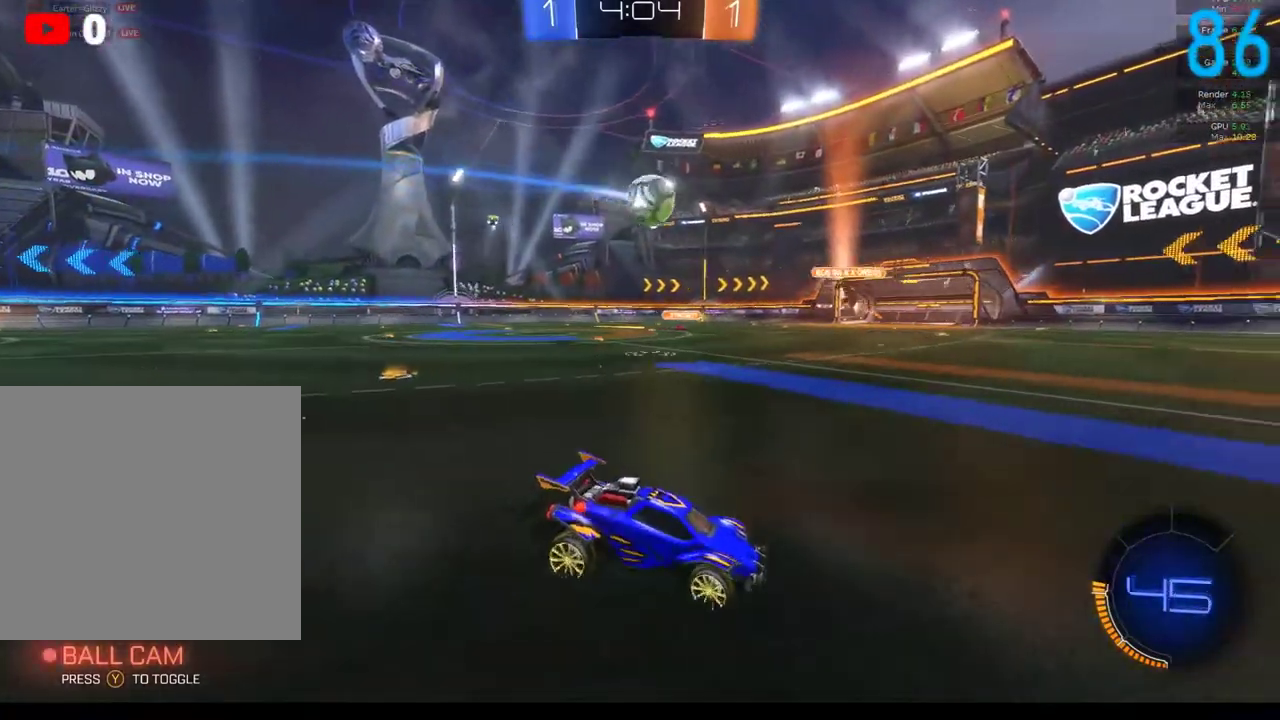
{"buttons": ["R2"], "left_stick": "right", "right_stick": "center", "events": [[17, "R2", "down"], [83, "X", "down"], [133, "L2", "up"], [167, "X", "up"]]}
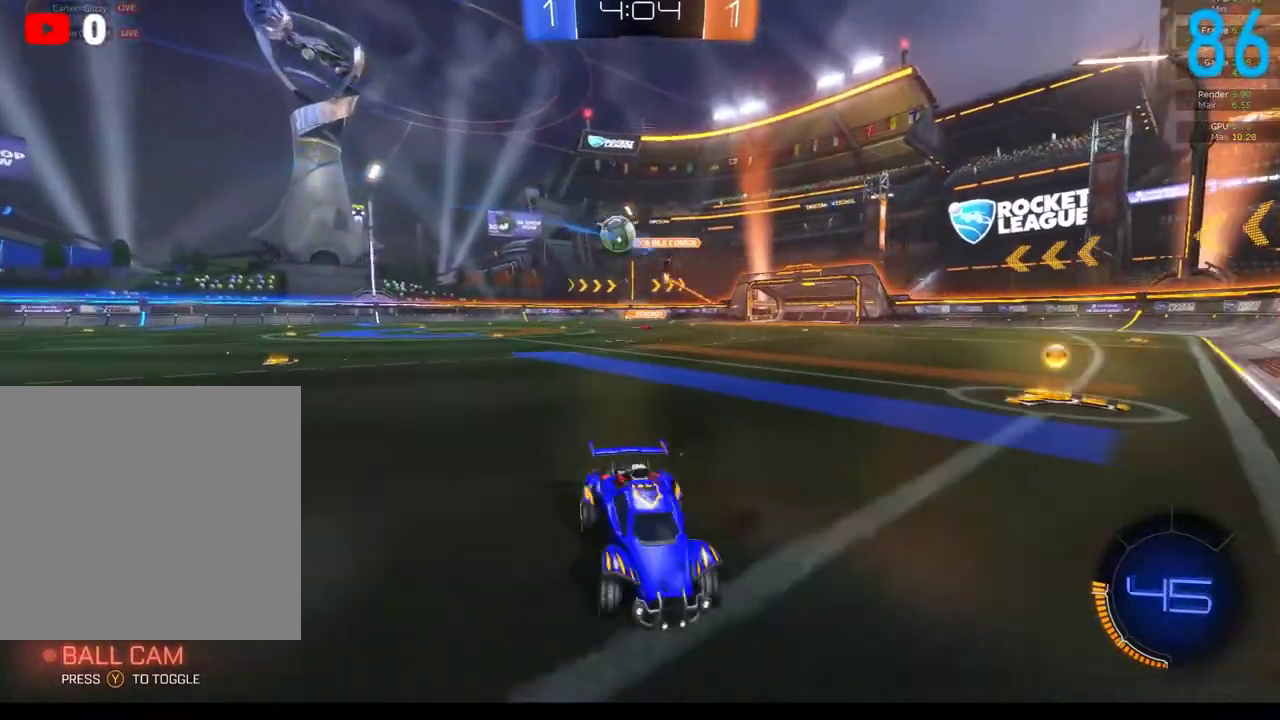
{"buttons": ["B", "R2"], "left_stick": "right", "right_stick": "center", "events": [[333, "B", "down"]]}
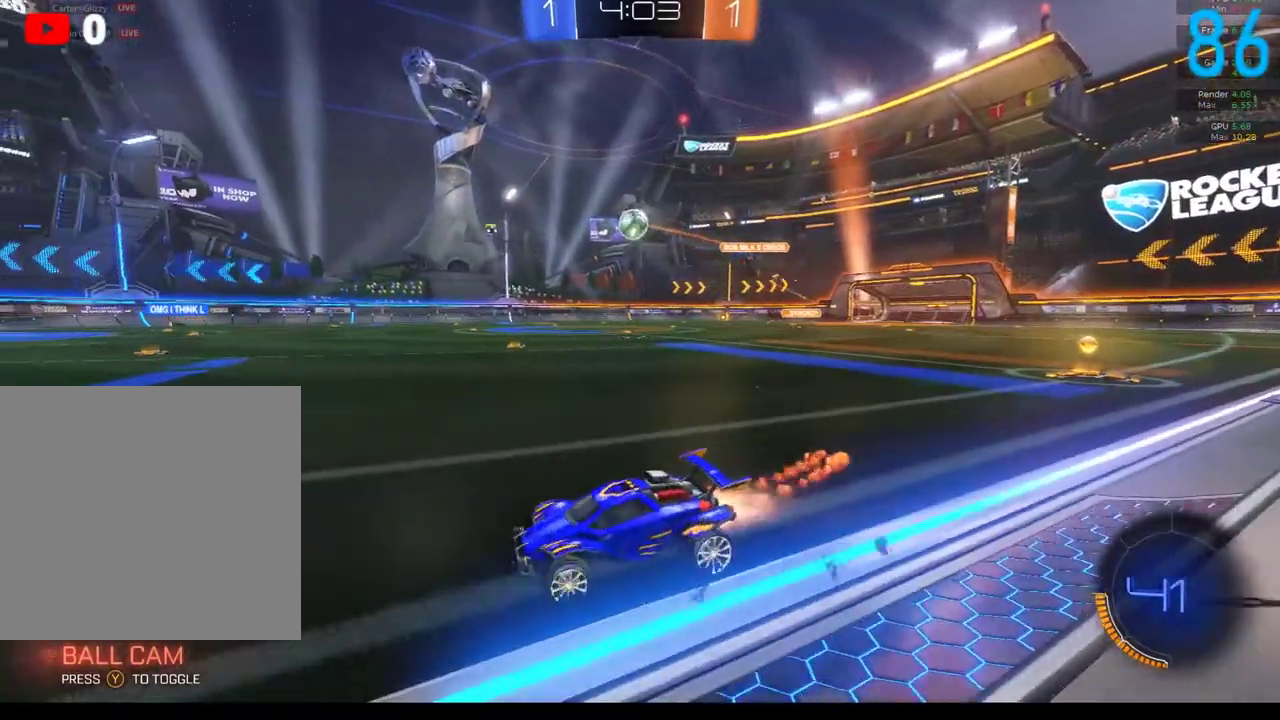
{"buttons": ["B", "R2"], "left_stick": "right", "right_stick": "center", "events": [[33, "left_stick", "up-right"], [333, "left_stick", "center"], [500, "left_stick", "right"]]}
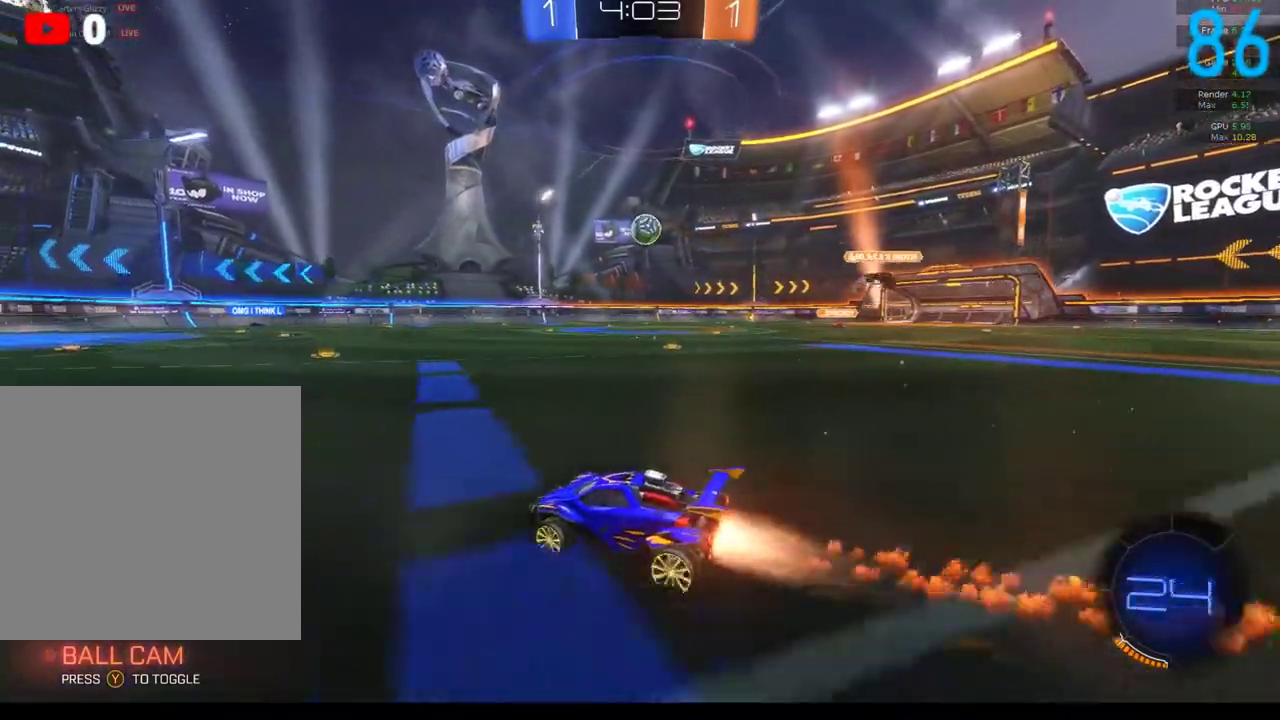
{"buttons": ["B", "R2"], "left_stick": "center", "right_stick": "center", "events": [[150, "left_stick", "center"], [333, "left_stick", "right"], [500, "left_stick", "center"]]}
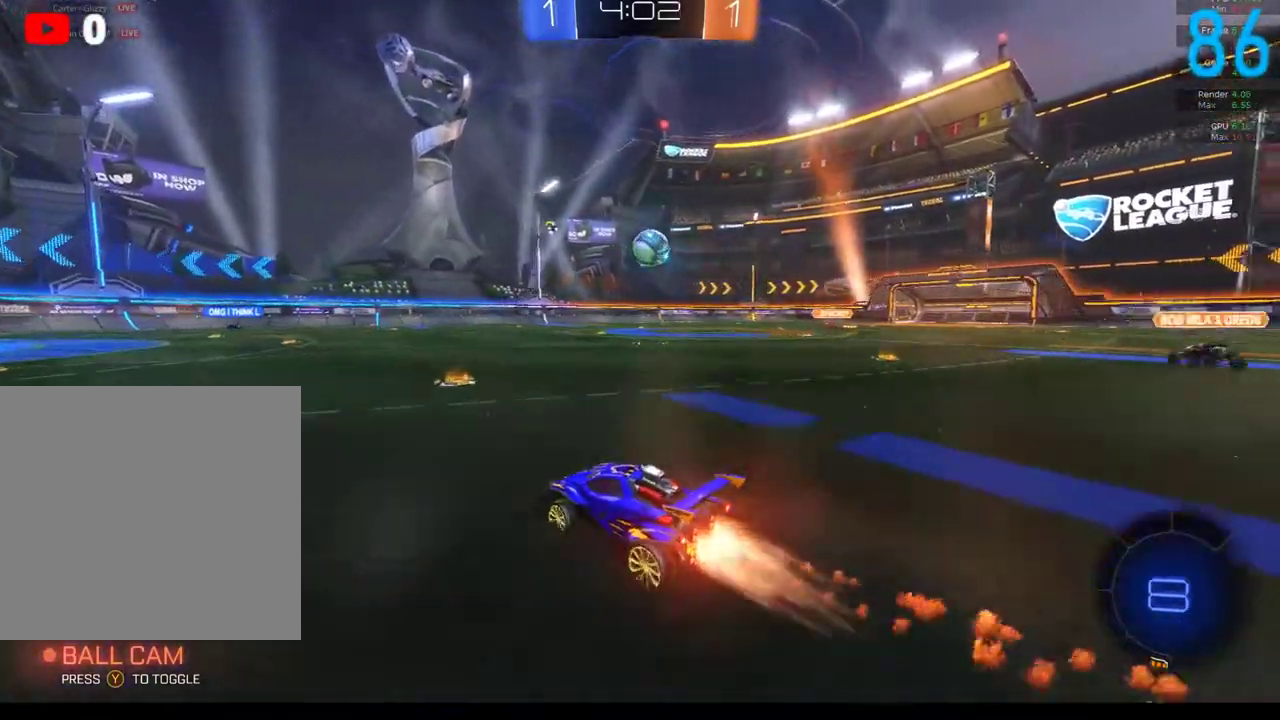
{"buttons": ["A", "B", "R2"], "left_stick": "down-right", "right_stick": "center", "events": [[100, "left_stick", "right"], [450, "A", "down"], [450, "left_stick", "down-right"]]}